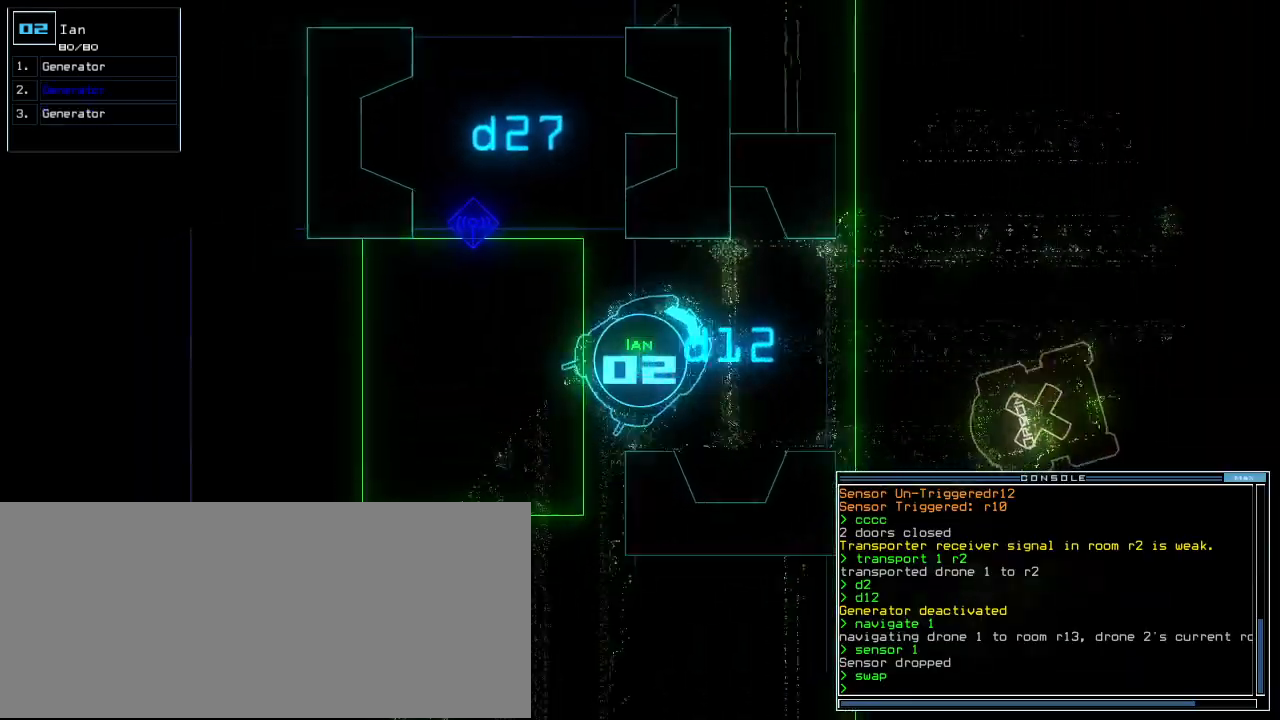
Gameplay with keyboard; each line is a JSON object with the keys held at the frame after it. "events" lists presses ("down") and releases ("up") of ".", "0", "1", "2", "3", "4", "5", "6", "7", "8", "9", "a", "b", "backspace", "c", "caps_lock", "comma", "ctrl_l", "ctrl_r", "d", "down", "e", "equals", "escape", "f", "f5", "g", "h", "i", "j", "k", "l", "left", "m", "minus", "n", "o", "p", "page_down", "page_up", "q", "quote", "r", "return", "right", "s", "semicolon", "shift_l", "shift_r", "space", "t", "tab", "tilde", "u", "up", "v", "w", "x", "y" and "z" between this image and that frame as [ms after this image, input, new state], when the widget could be followed in between. No other keys are recorded. Mouse input is not recorded.
{"keys": ["up"], "events": [[100, "down", "up"], [220, "up", "down"], [500, "left", "up"]]}
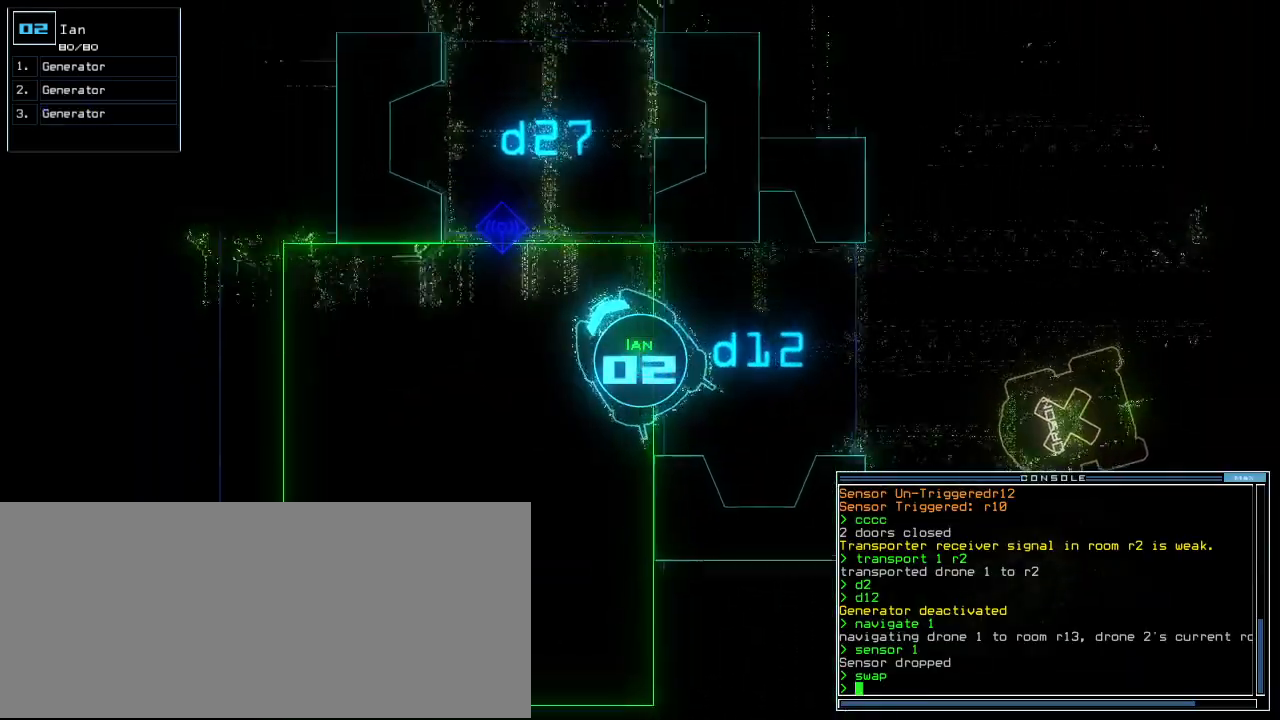
{"keys": ["up"], "events": [[160, "right", "down"], [220, "right", "up"], [360, "right", "down"], [420, "right", "up"]]}
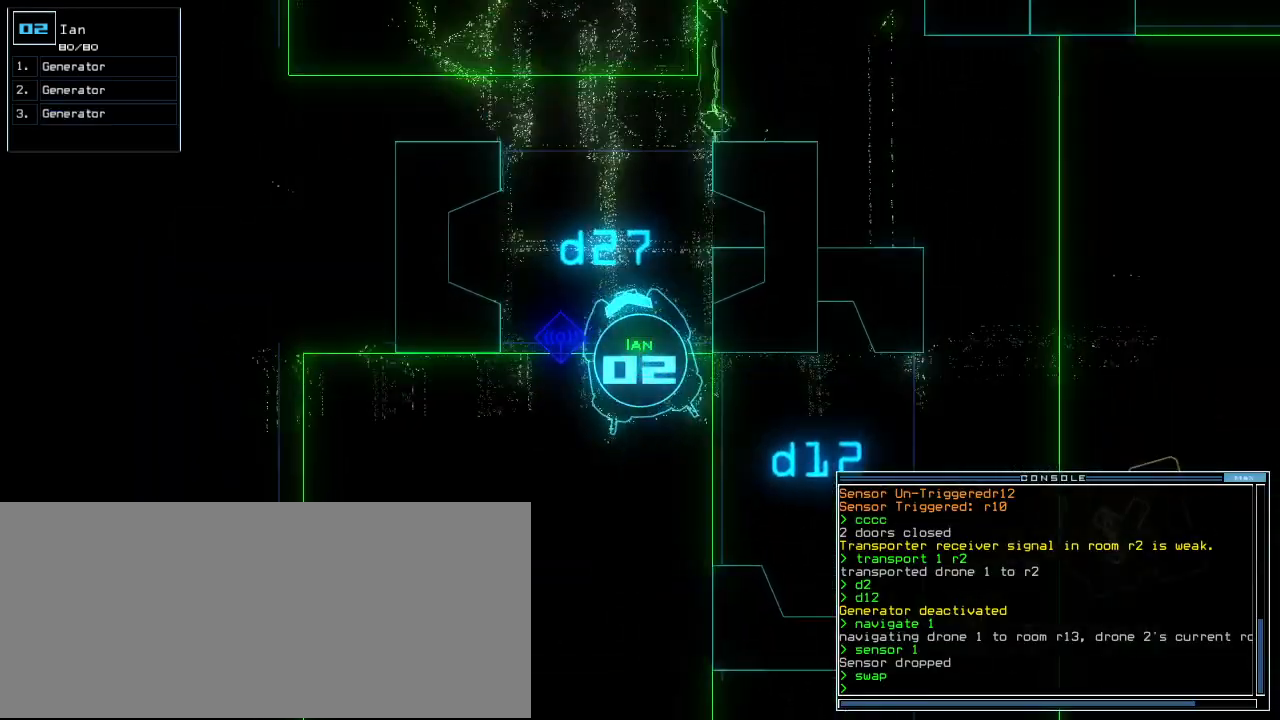
{"keys": ["up"], "events": []}
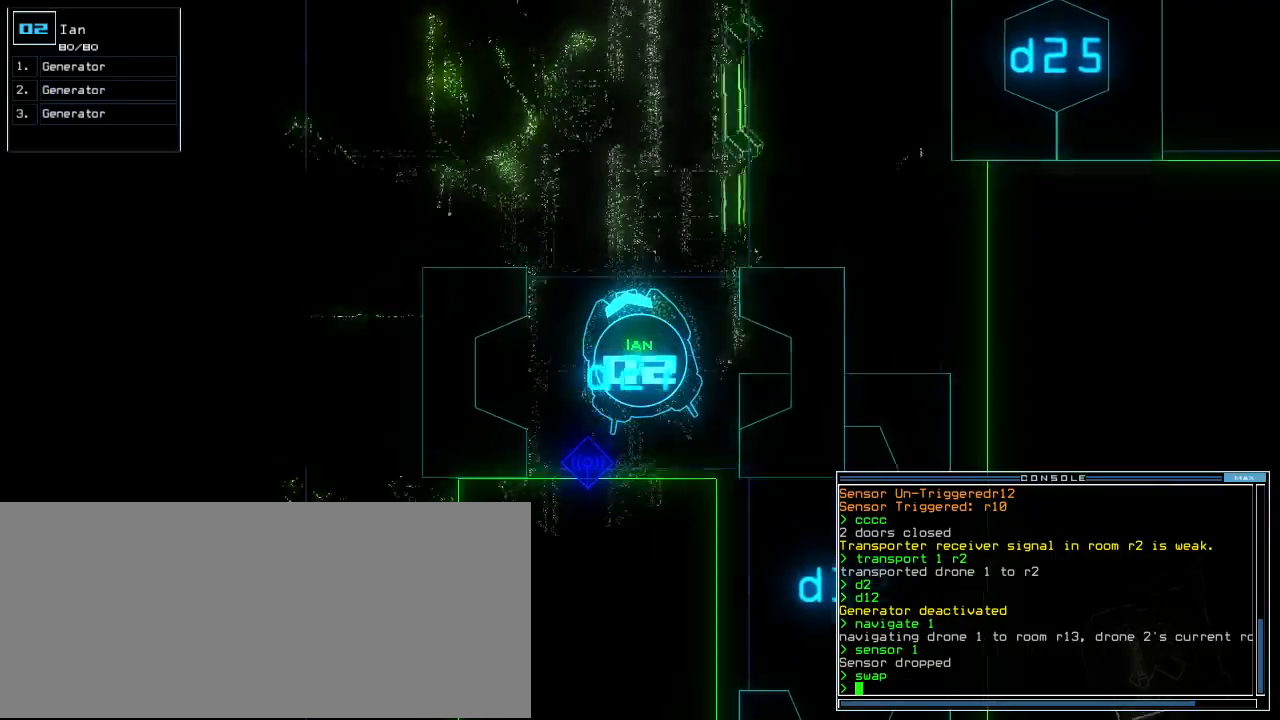
{"keys": ["up"], "events": [[280, "right", "down"], [340, "right", "up"]]}
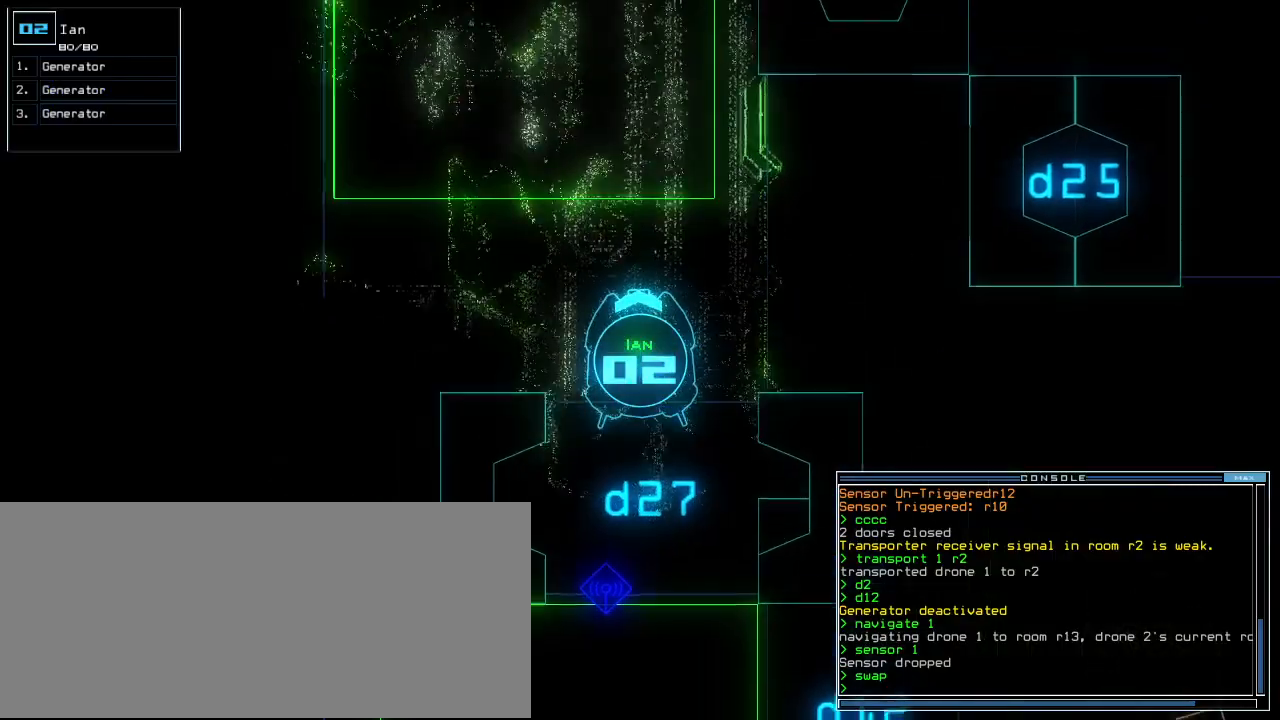
{"keys": ["up"], "events": [[300, "left", "down"], [340, "left", "up"]]}
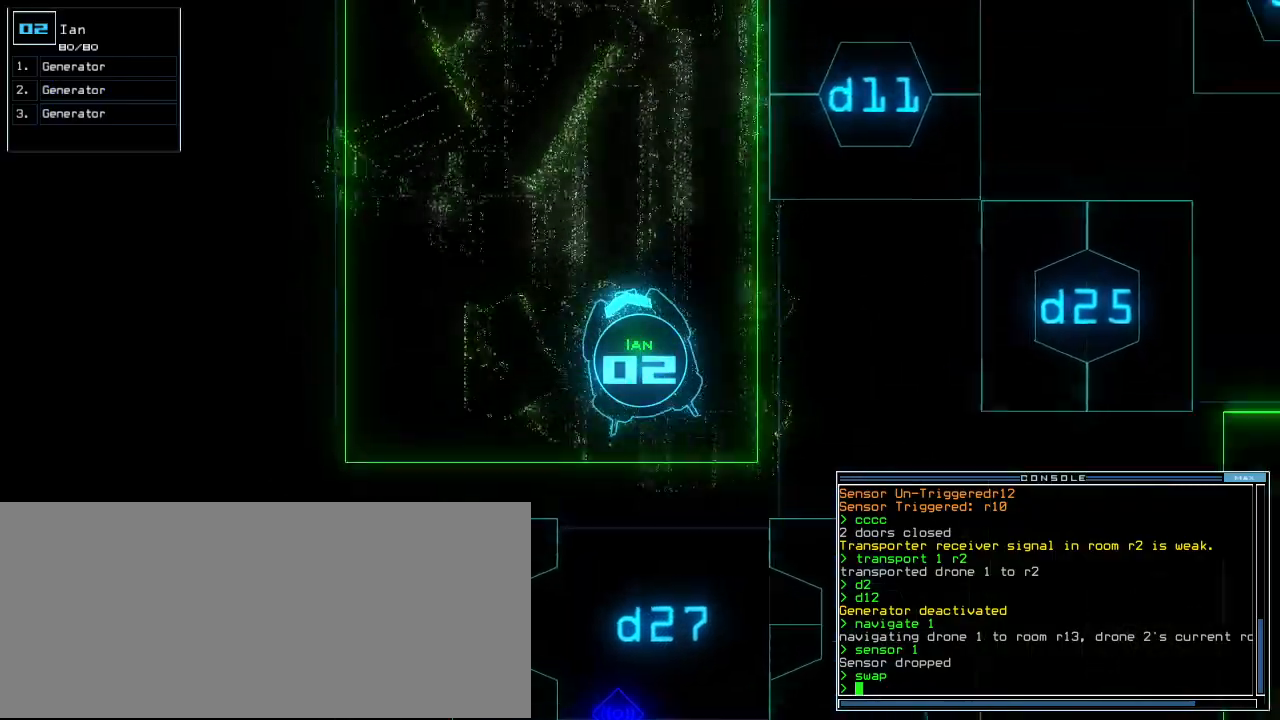
{"keys": ["up"], "events": []}
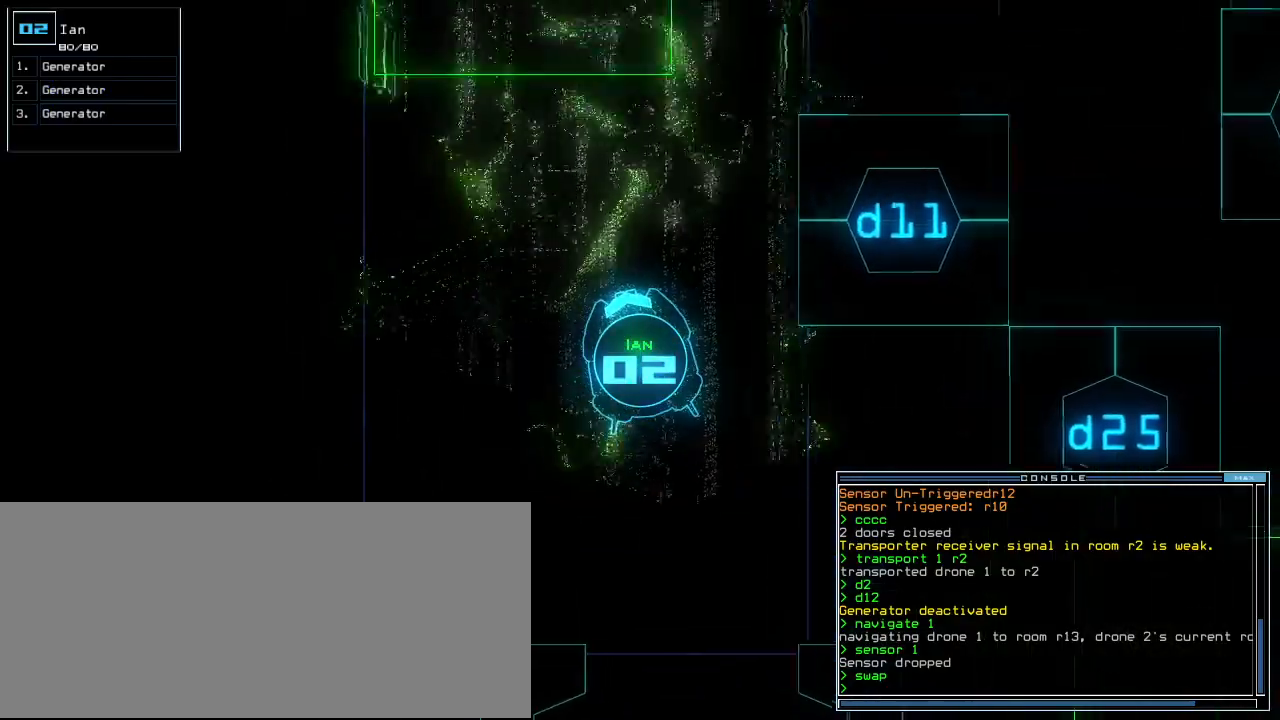
{"keys": ["up"], "events": [[420, "right", "down"], [460, "right", "up"]]}
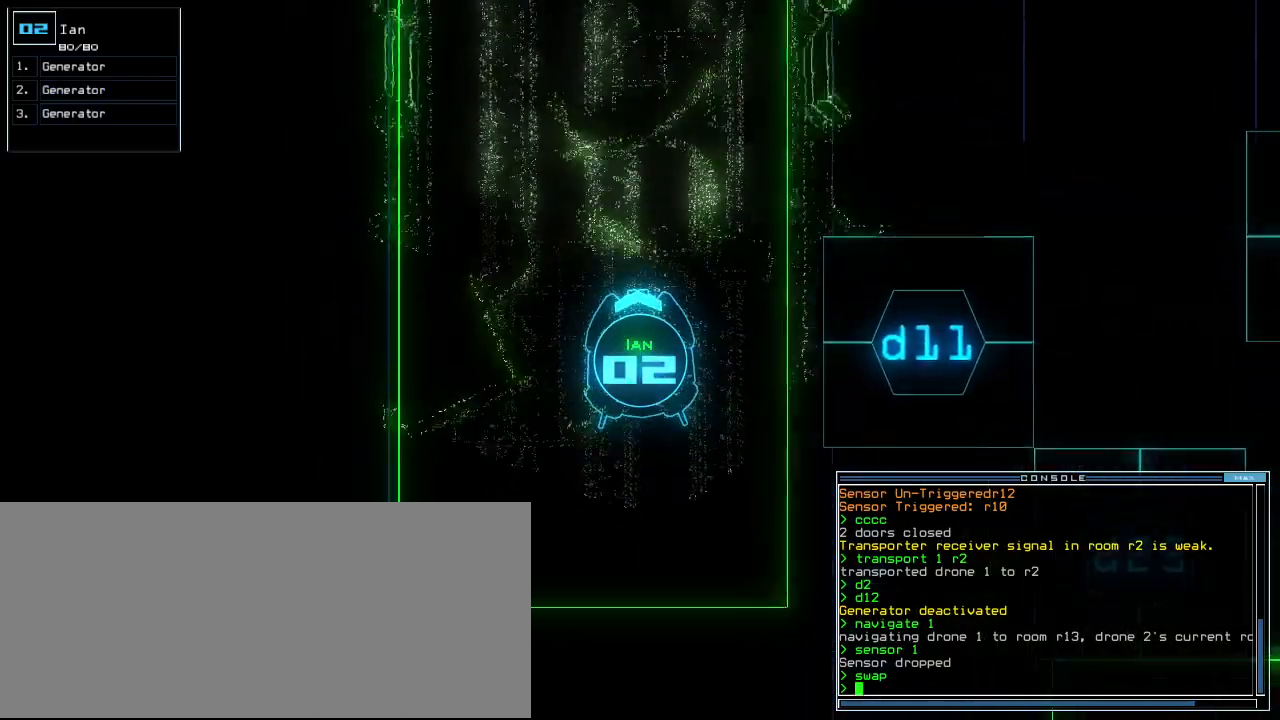
{"keys": ["up"], "events": [[360, "left", "down"], [380, "left", "up"]]}
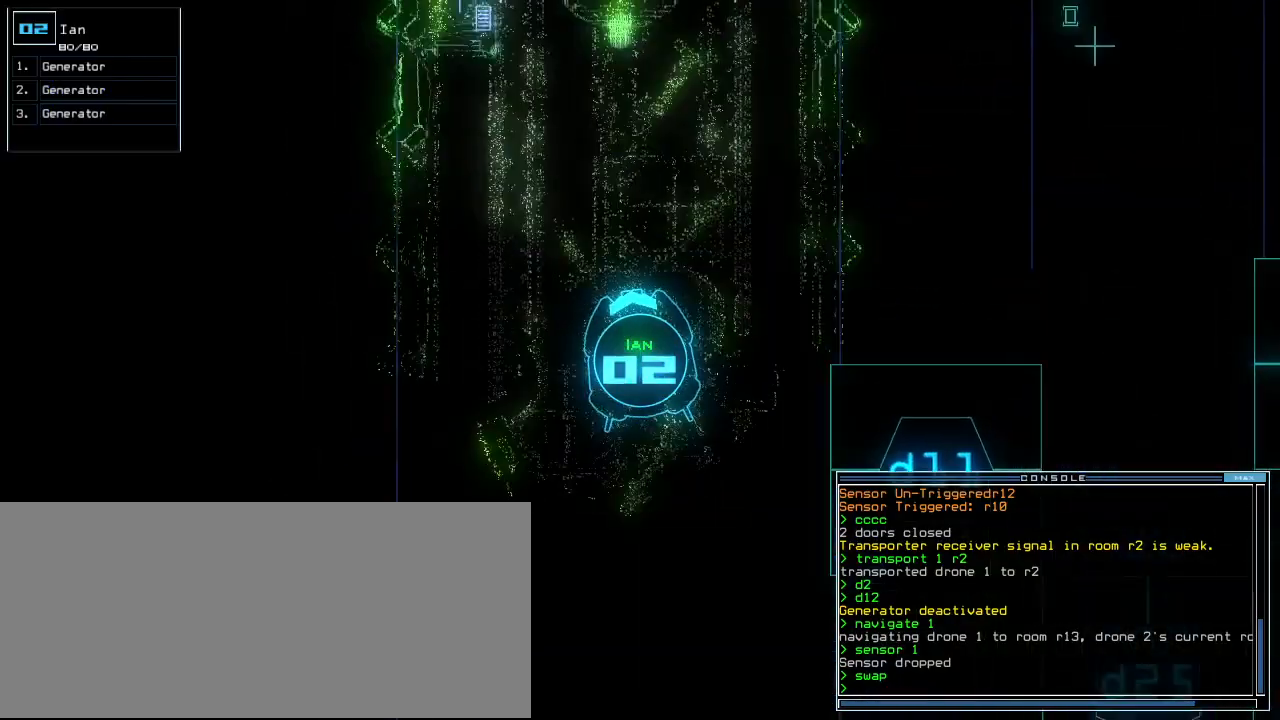
{"keys": ["up"], "events": []}
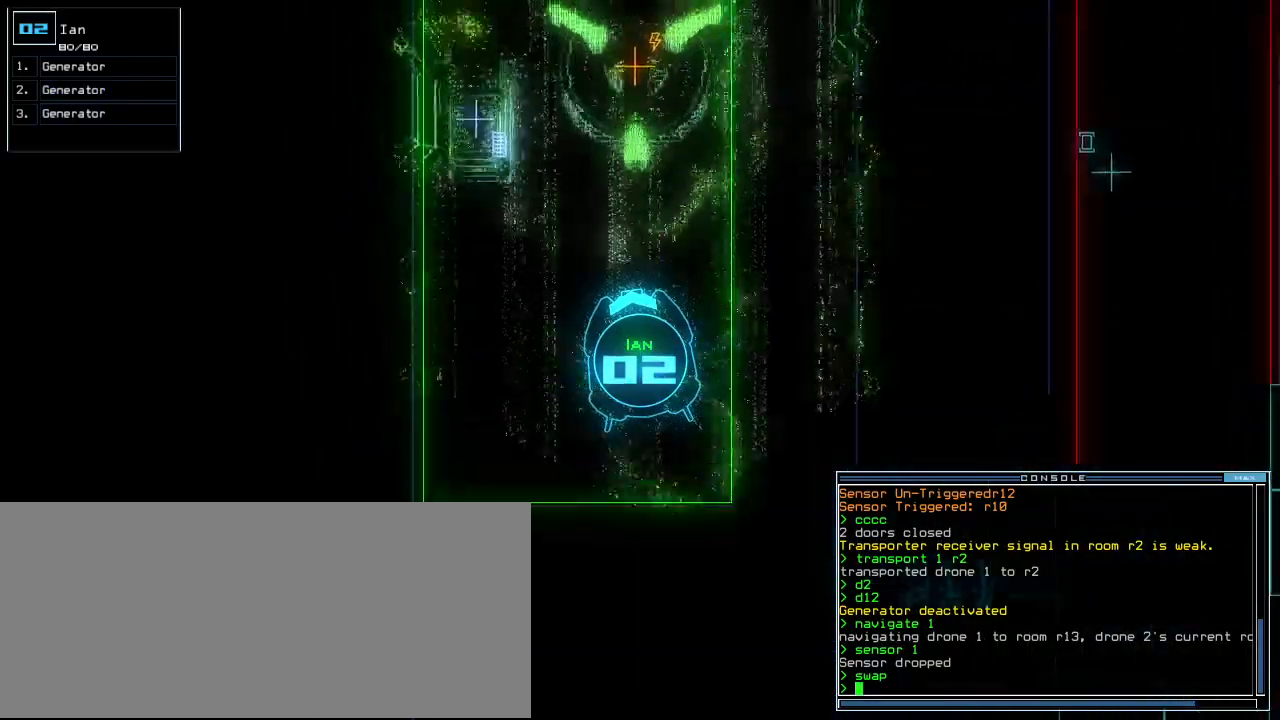
{"keys": ["up"], "events": []}
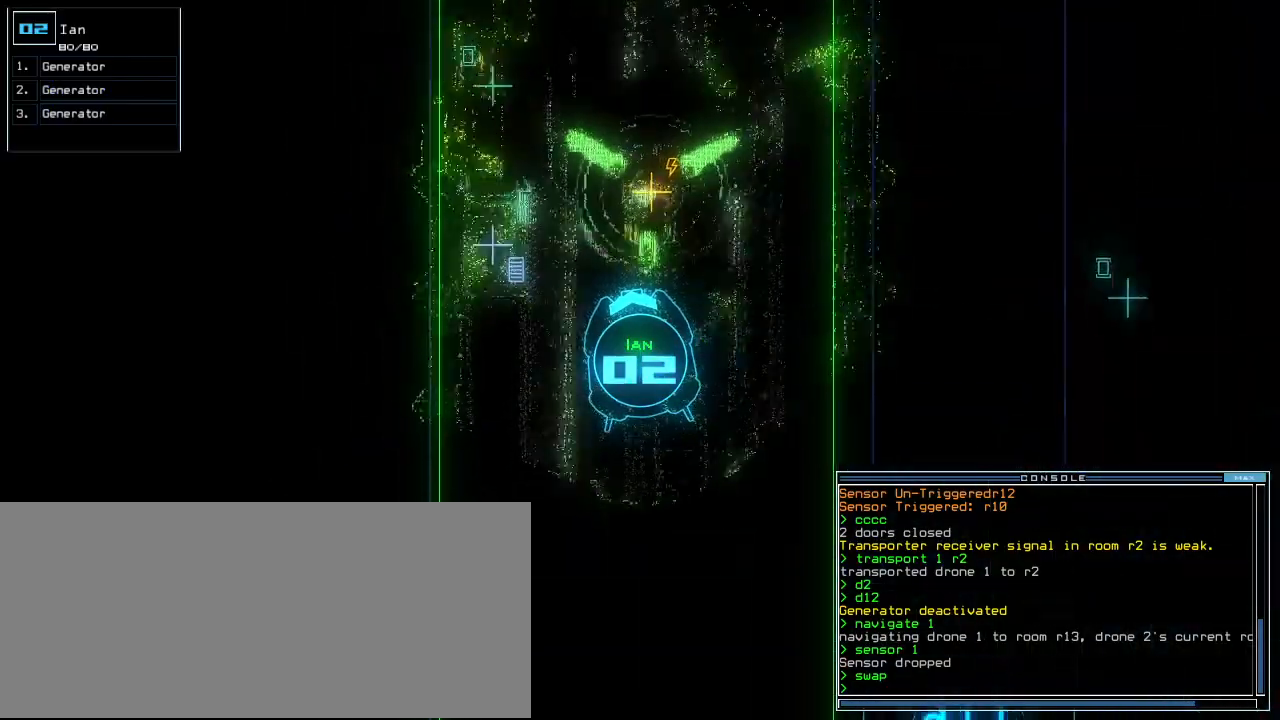
{"keys": ["up"], "events": [[40, "right", "down"], [100, "right", "up"], [400, "left", "down"], [480, "left", "up"]]}
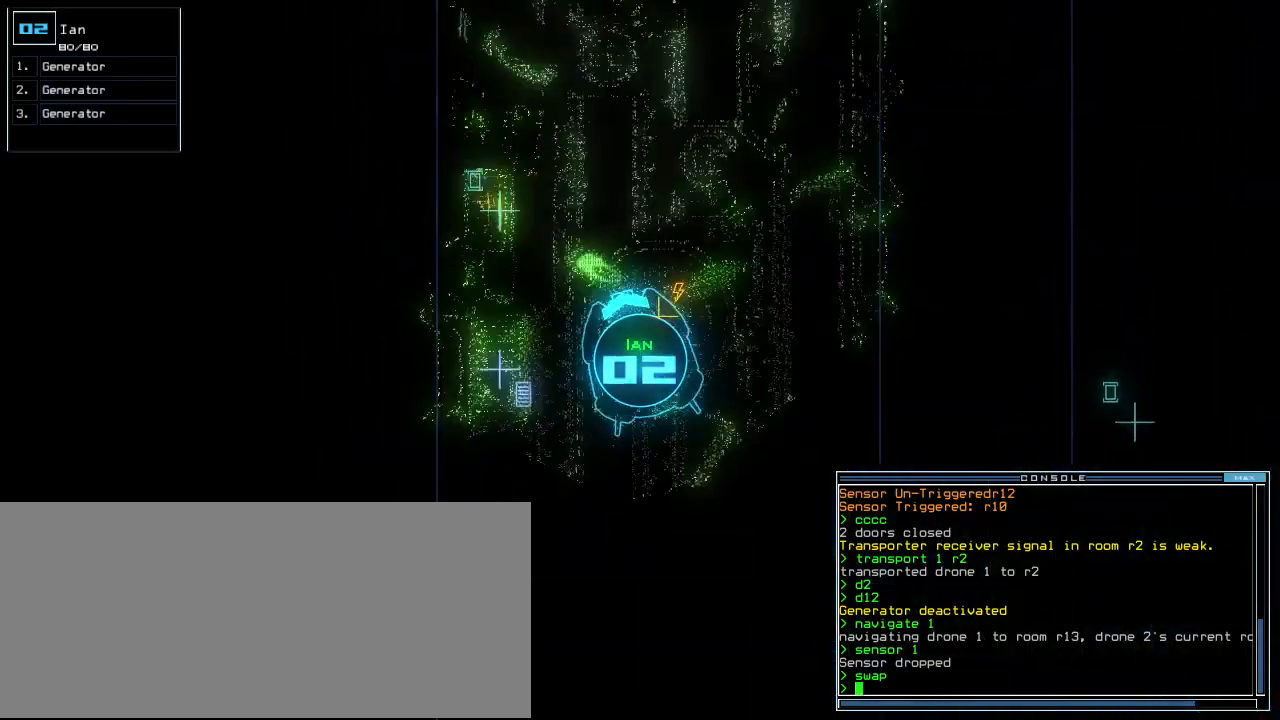
{"keys": ["up"], "events": [[200, "right", "down"], [280, "right", "up"]]}
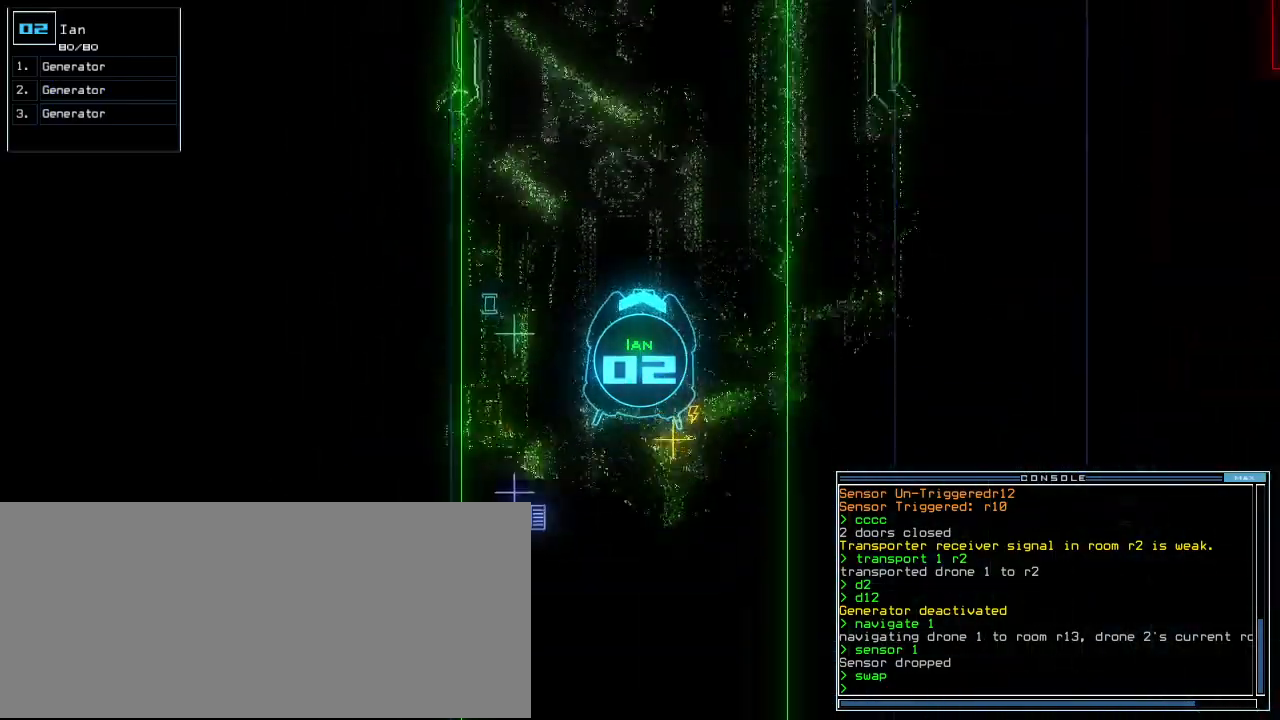
{"keys": ["up"], "events": [[40, "left", "down"], [100, "left", "up"]]}
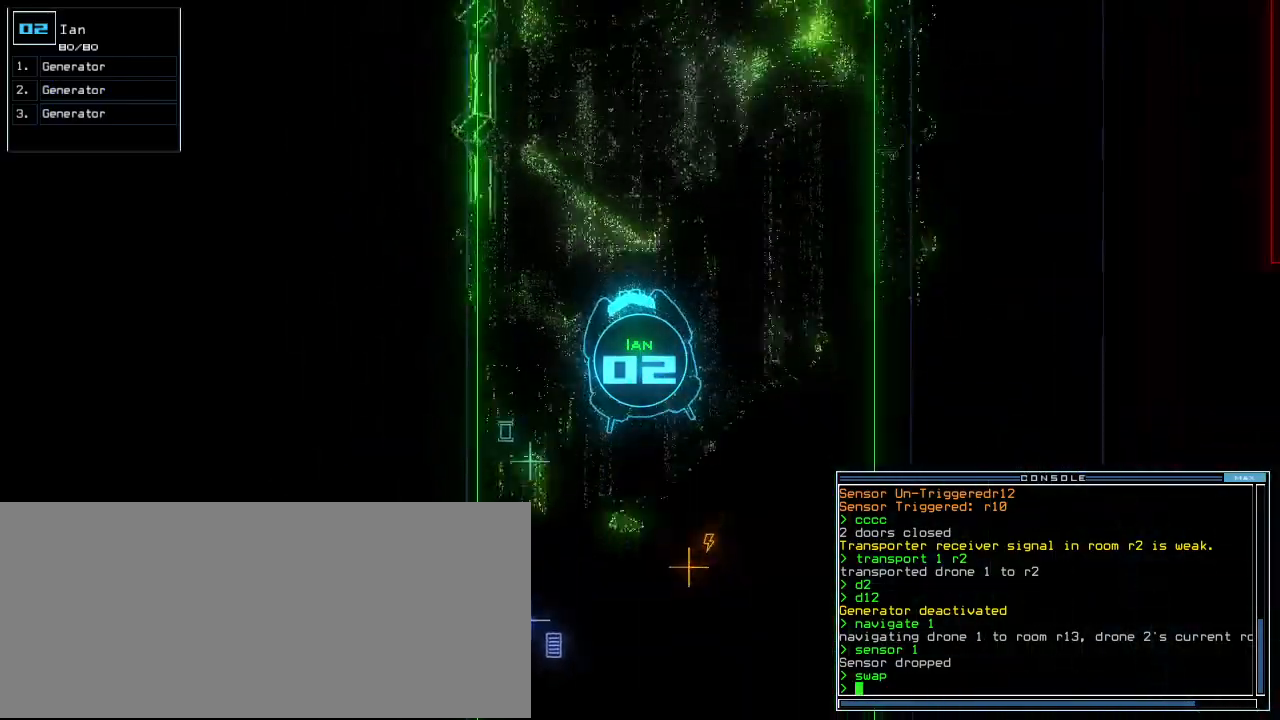
{"keys": ["up"], "events": []}
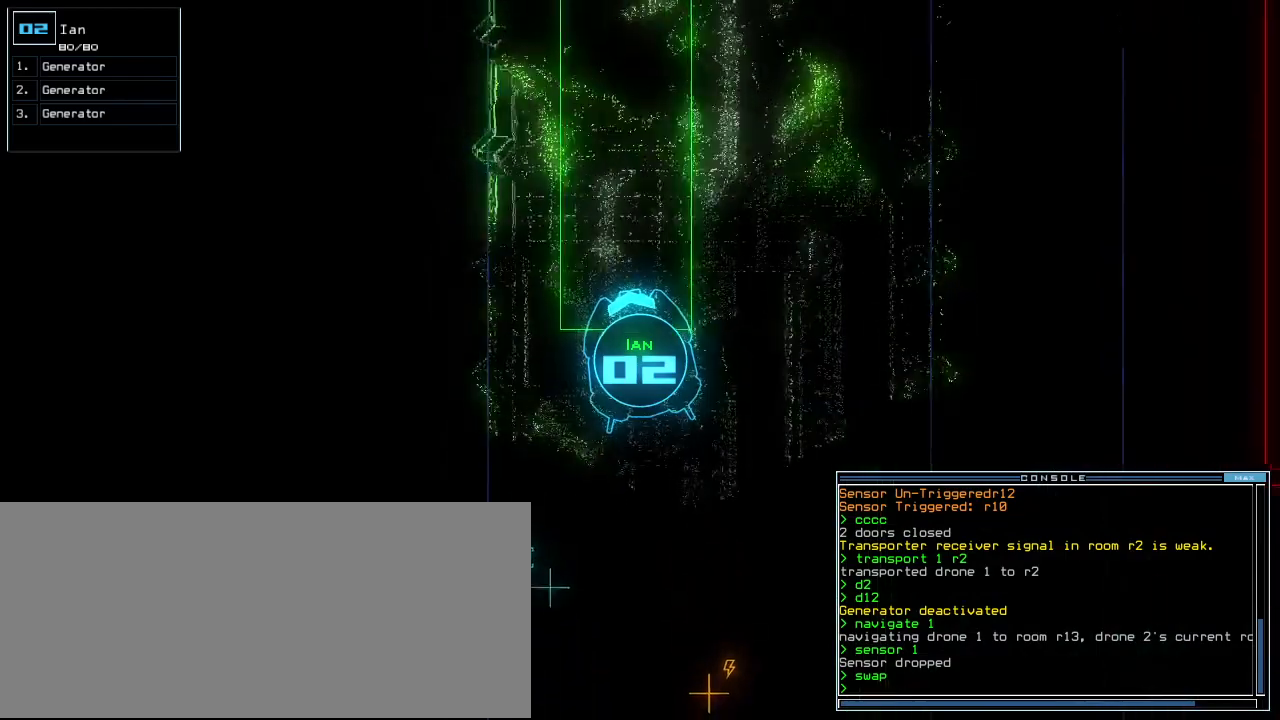
{"keys": ["up"], "events": []}
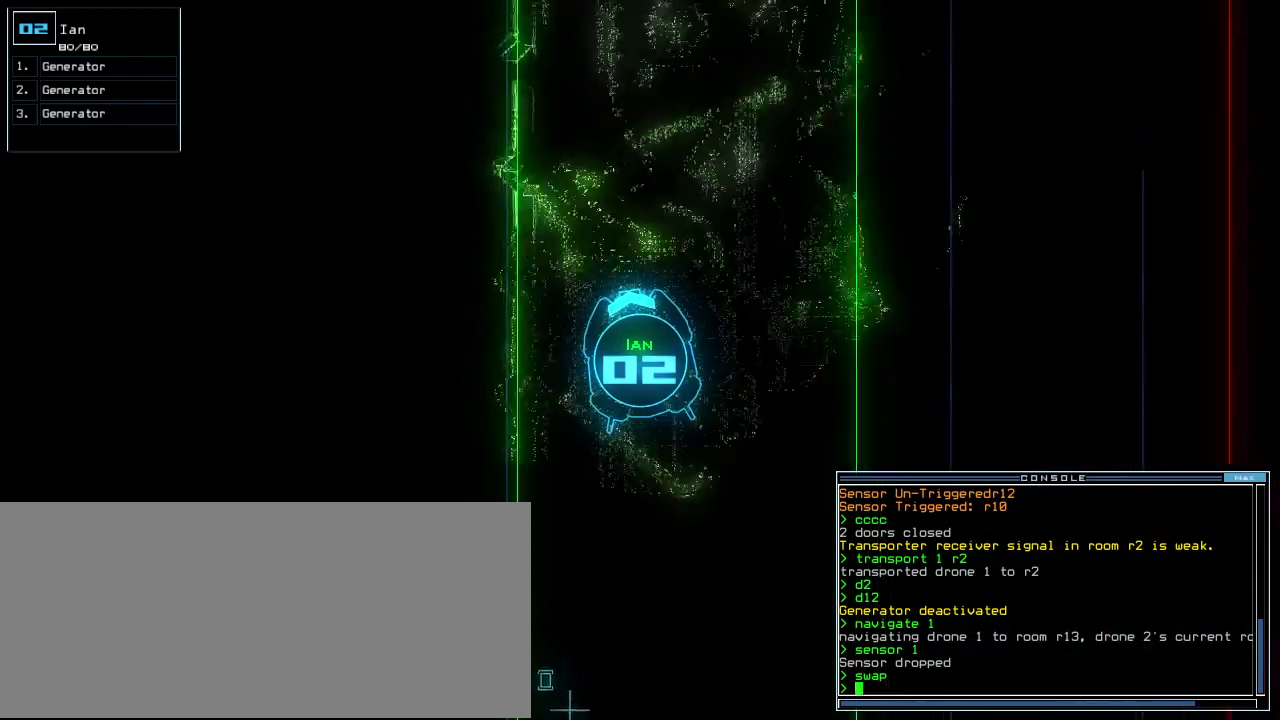
{"keys": ["up"], "events": [[120, "right", "down"], [200, "right", "up"]]}
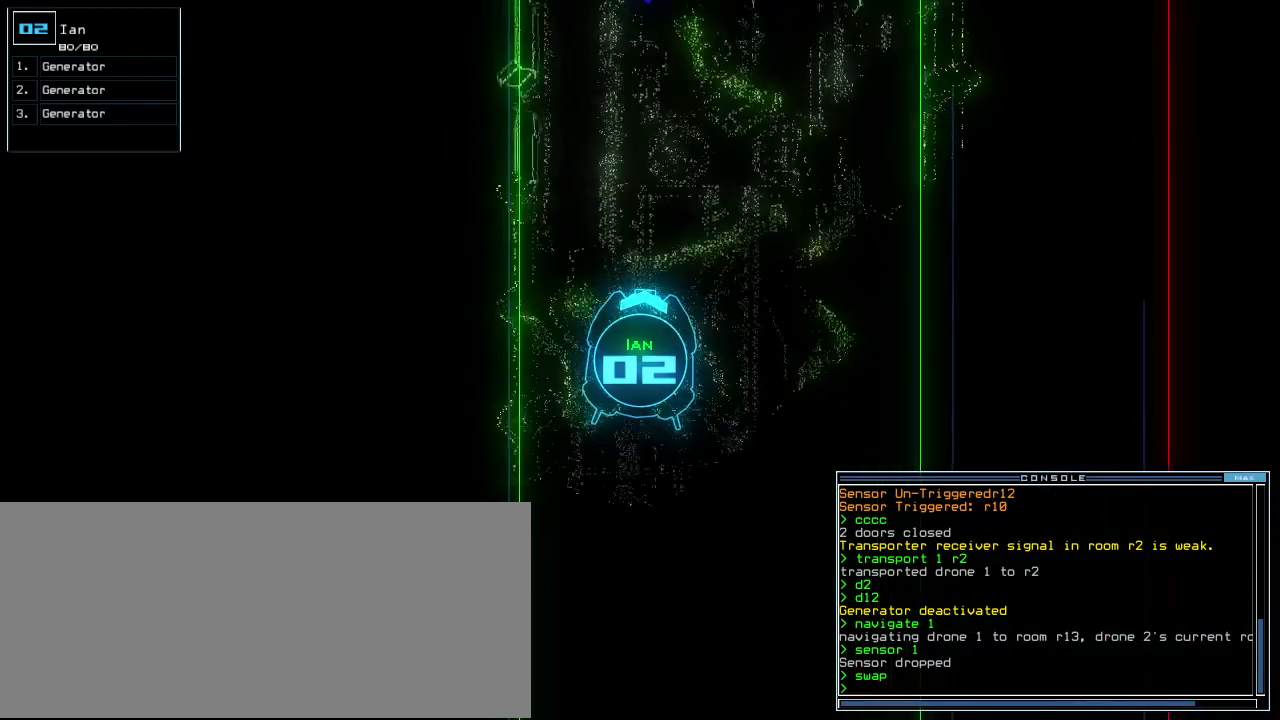
{"keys": ["up"], "events": []}